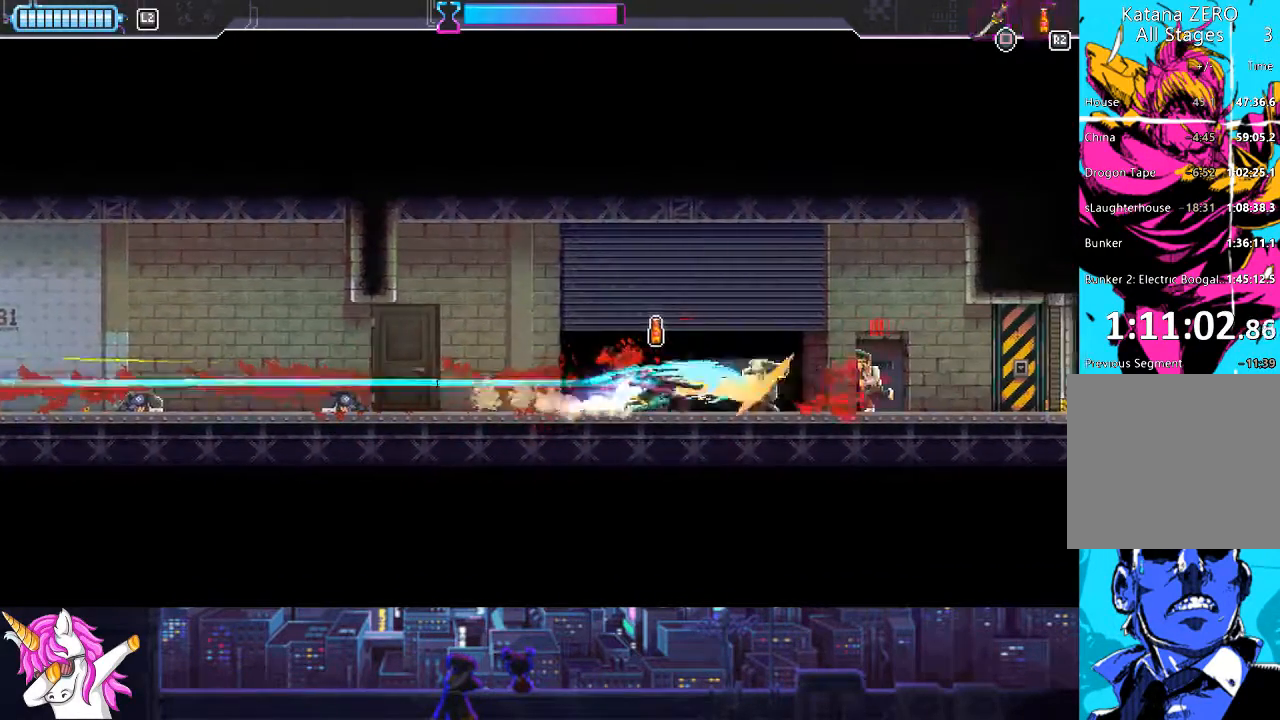
Gameplay with a controller (PlayStation layout); each line is a JSON object with the inputs held at the frame after it. "events" lists button and stick changes between this image and that frame as [ms after this image, input, new state], when the widget could be followed in between.
{"buttons": ["DPAD_RIGHT"], "left_stick": "center", "right_stick": "center", "events": [[85, "SQUARE", "up"], [287, "SQUARE", "down"], [423, "SQUARE", "up"]]}
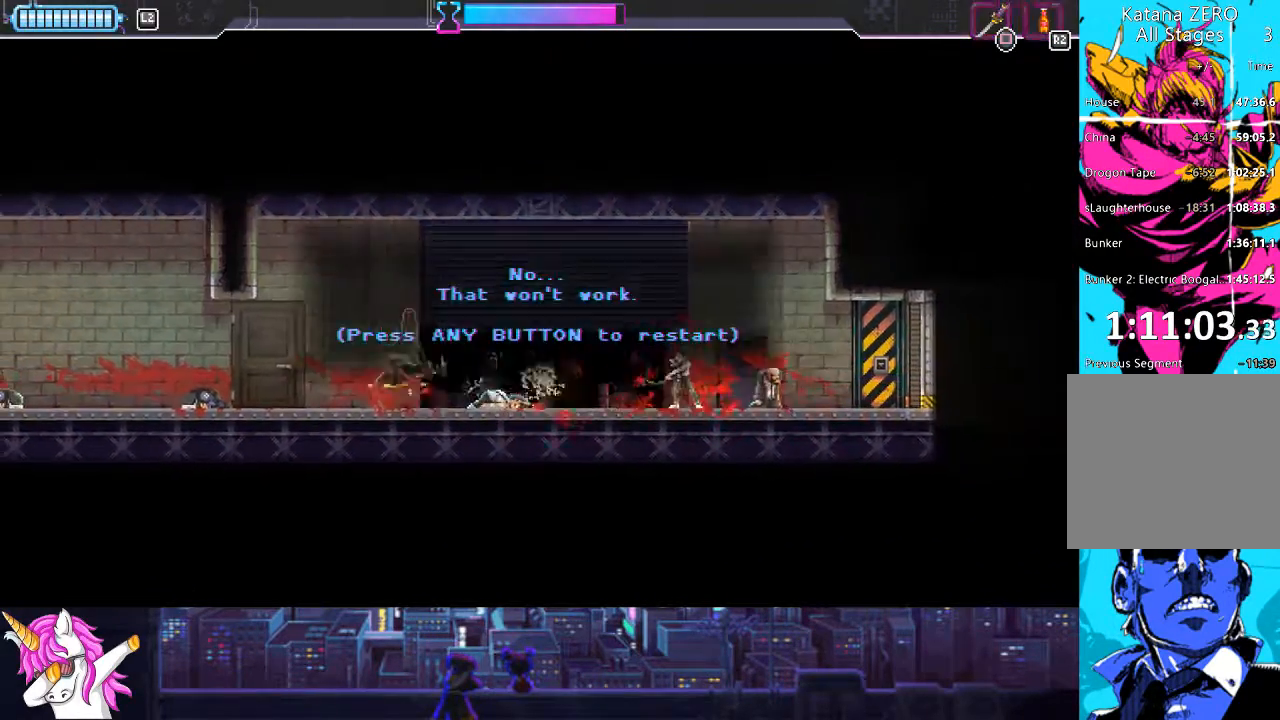
{"buttons": ["DPAD_RIGHT"], "left_stick": "center", "right_stick": "center", "events": [[203, "CROSS", "down"], [287, "CROSS", "up"]]}
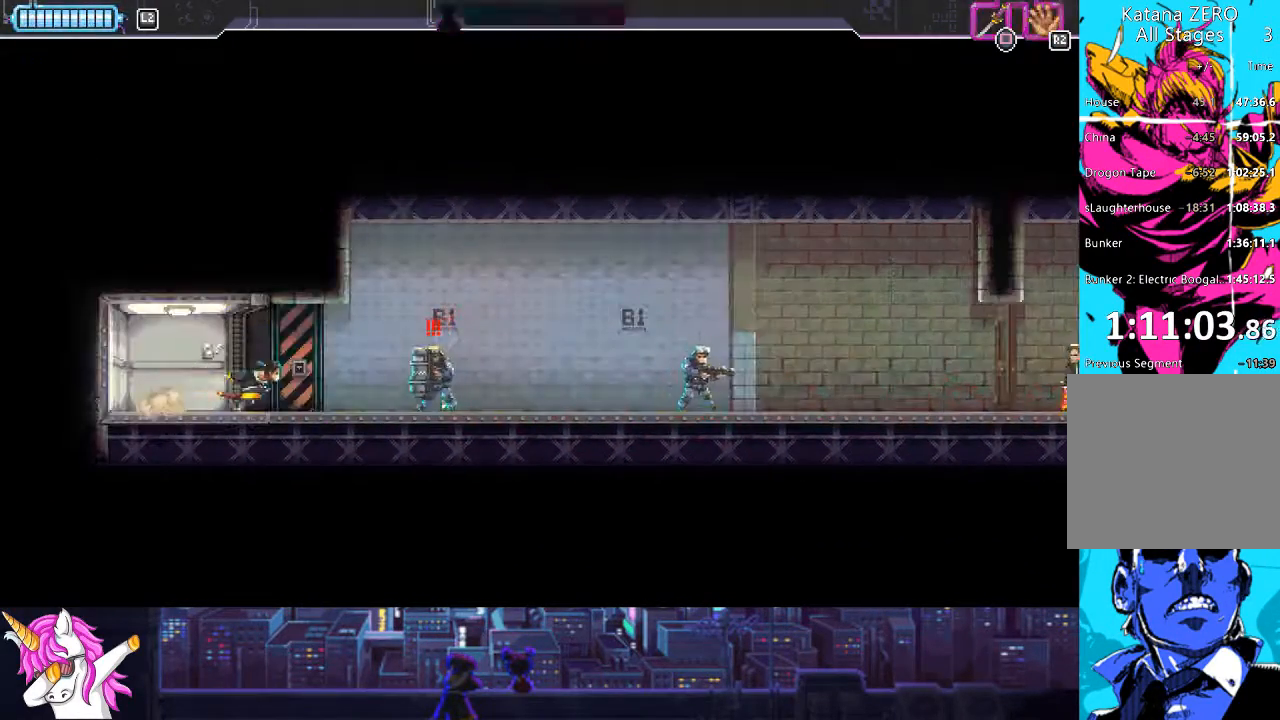
{"buttons": ["CIRCLE", "DPAD_RIGHT"], "left_stick": "center", "right_stick": "center", "events": [[287, "SQUARE", "down"], [320, "SQUARE", "up"], [422, "CIRCLE", "down"]]}
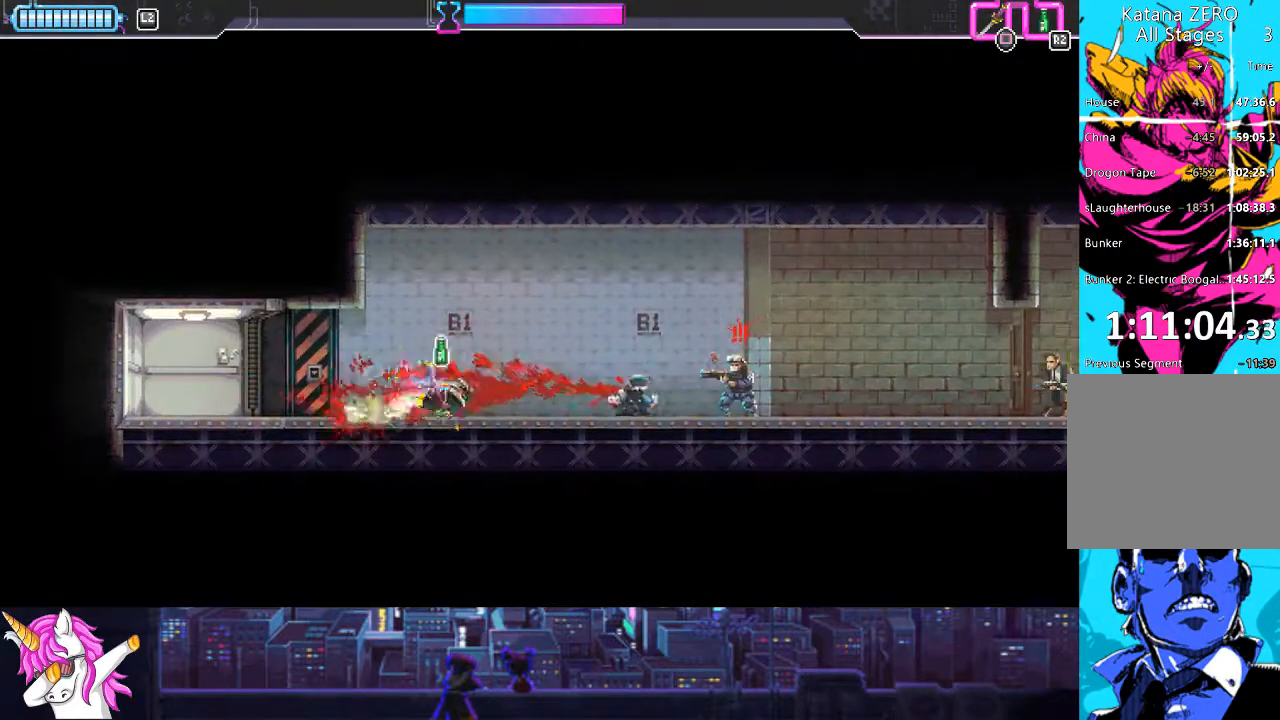
{"buttons": ["DPAD_RIGHT"], "left_stick": "center", "right_stick": "center", "events": [[34, "CIRCLE", "up"]]}
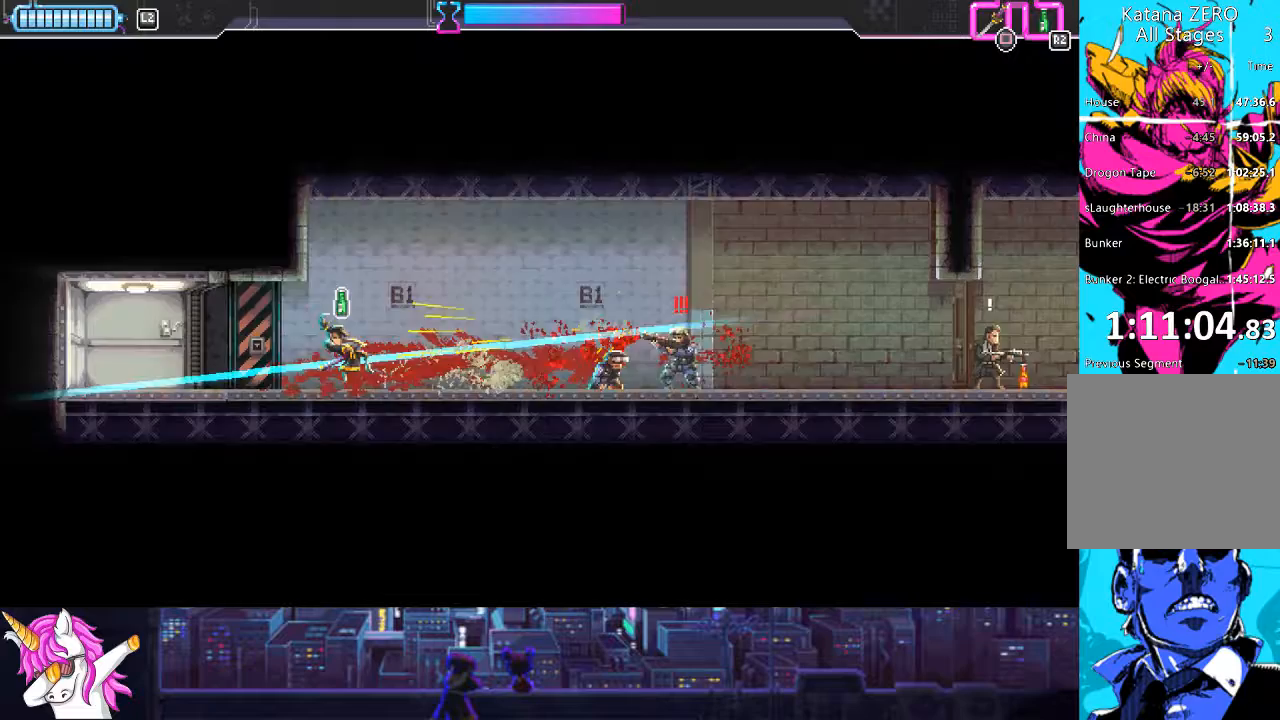
{"buttons": ["DPAD_RIGHT"], "left_stick": "center", "right_stick": "center", "events": [[17, "CIRCLE", "down"], [84, "CIRCLE", "up"], [405, "CROSS", "down"], [489, "CROSS", "up"]]}
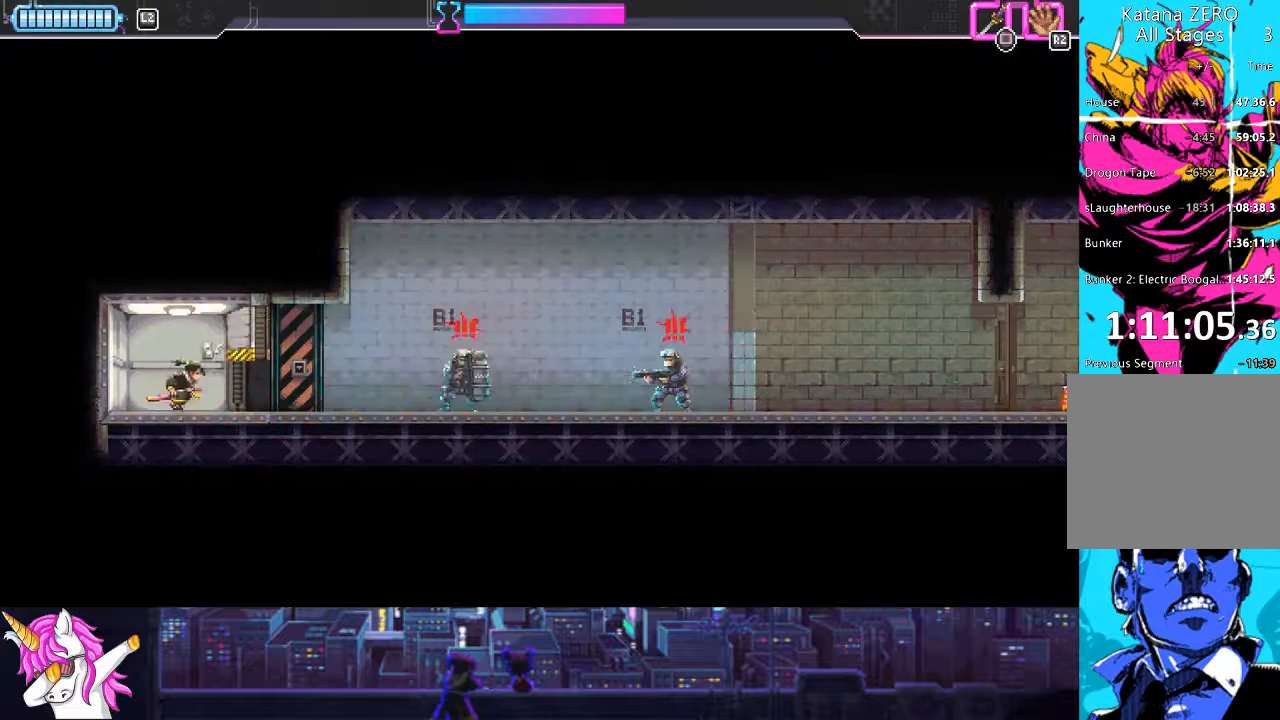
{"buttons": ["DPAD_RIGHT"], "left_stick": "center", "right_stick": "center", "events": [[389, "CIRCLE", "down"], [456, "CIRCLE", "up"]]}
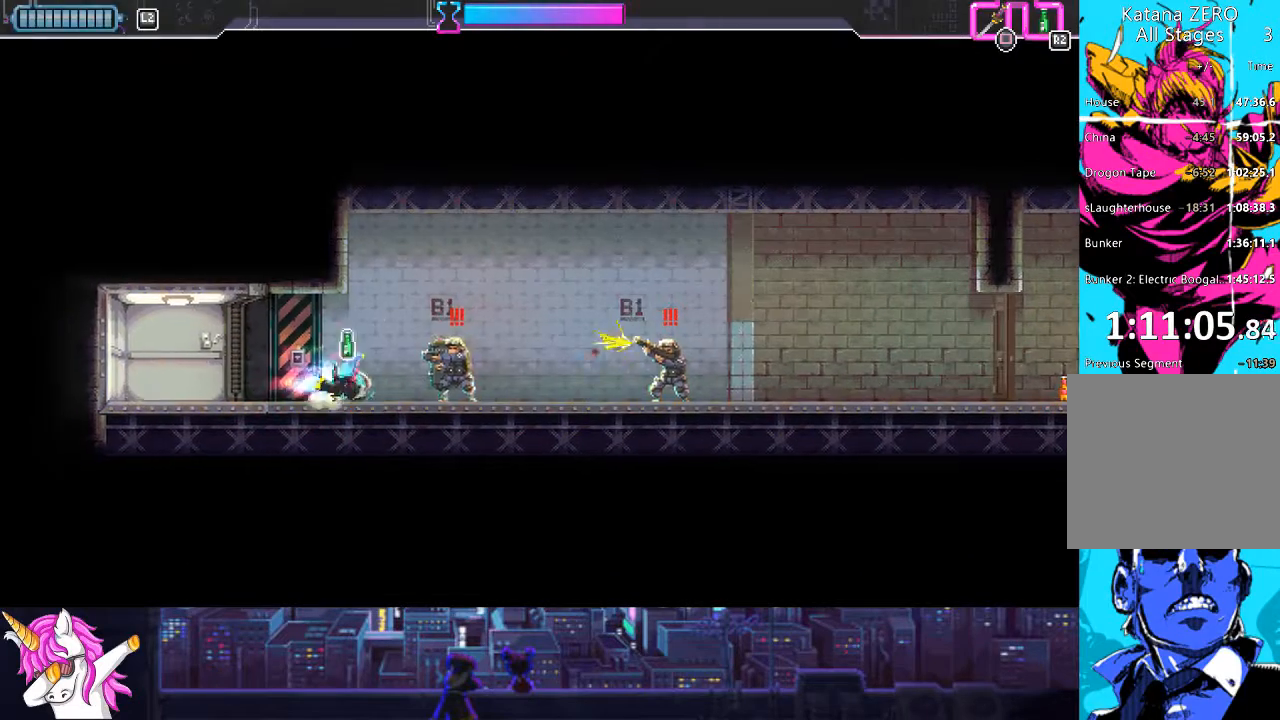
{"buttons": ["DPAD_RIGHT"], "left_stick": "center", "right_stick": "center", "events": [[169, "SQUARE", "down"], [287, "SQUARE", "up"]]}
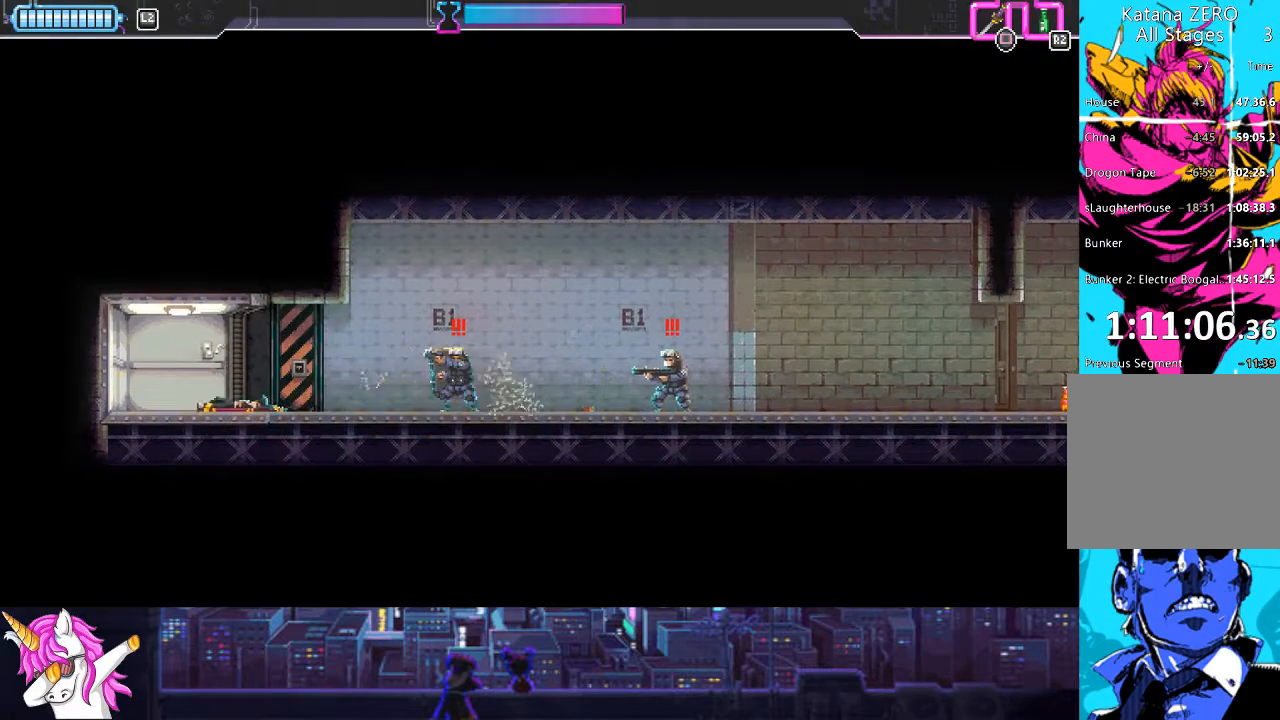
{"buttons": ["DPAD_RIGHT"], "left_stick": "center", "right_stick": "center", "events": [[119, "CIRCLE", "down"], [288, "CIRCLE", "up"]]}
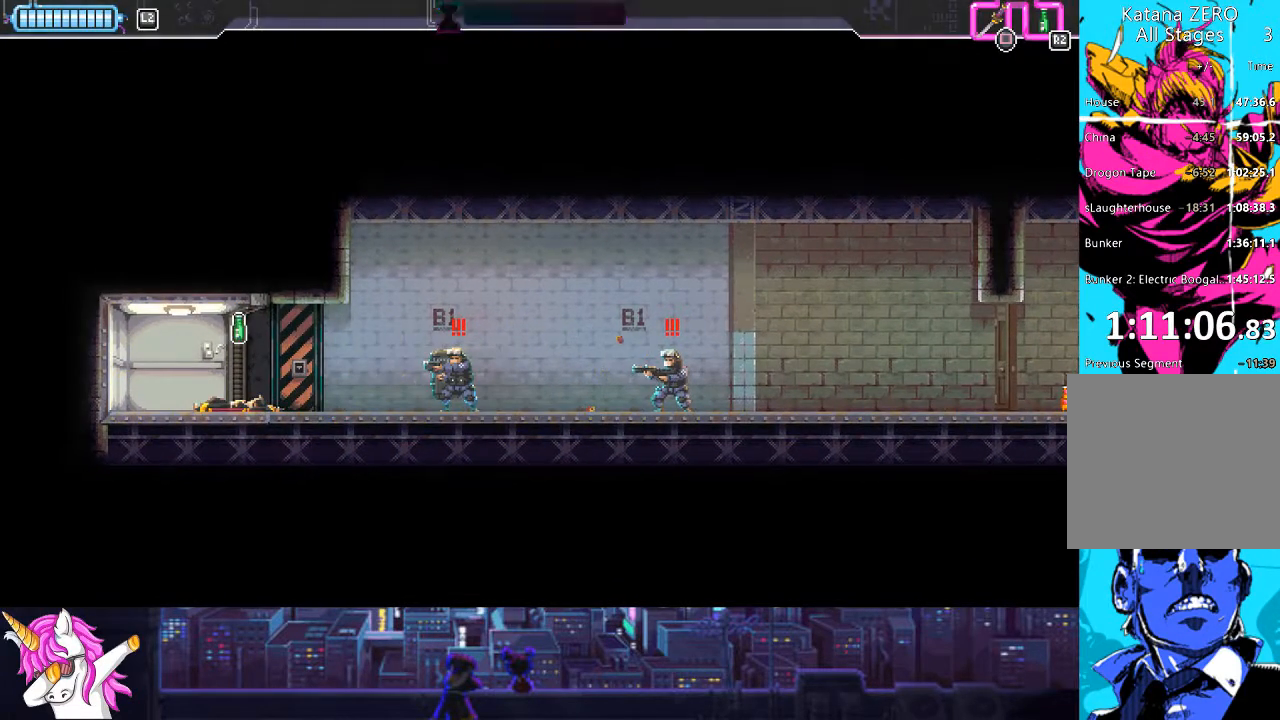
{"buttons": ["SQUARE", "L1", "DPAD_RIGHT"], "left_stick": "center", "right_stick": "center", "events": [[85, "L1", "down"], [186, "SQUARE", "down"], [270, "SQUARE", "up"], [490, "SQUARE", "down"]]}
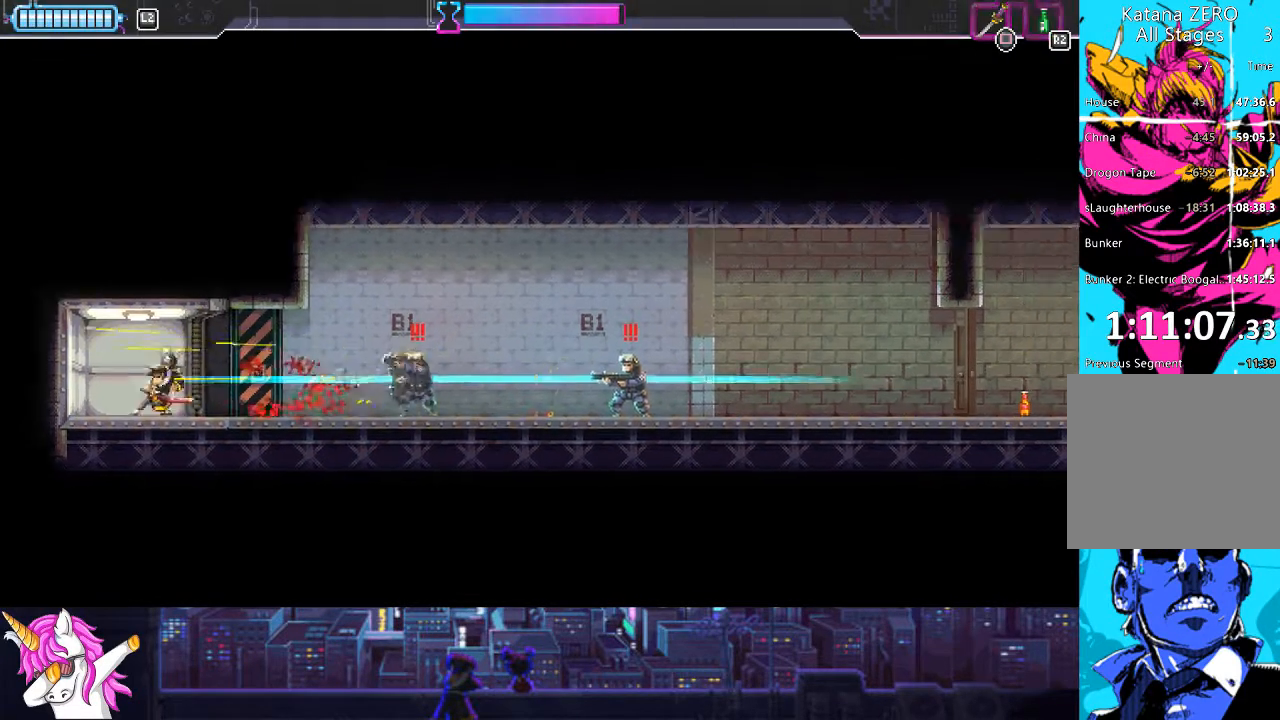
{"buttons": ["DPAD_RIGHT"], "left_stick": "center", "right_stick": "center", "events": [[84, "SQUARE", "up"], [202, "L1", "up"], [354, "CROSS", "down"], [405, "CROSS", "up"]]}
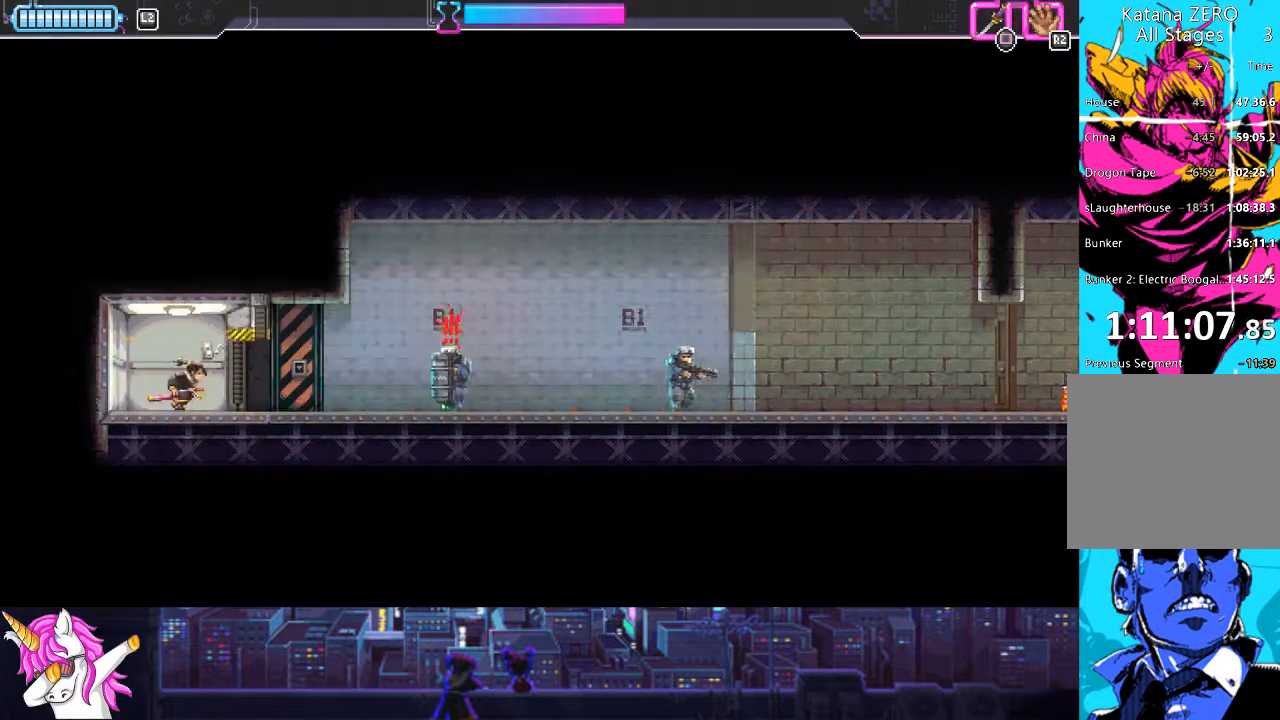
{"buttons": ["DPAD_RIGHT"], "left_stick": "center", "right_stick": "center", "events": [[17, "DPAD_RIGHT", "up"], [321, "DPAD_RIGHT", "down"]]}
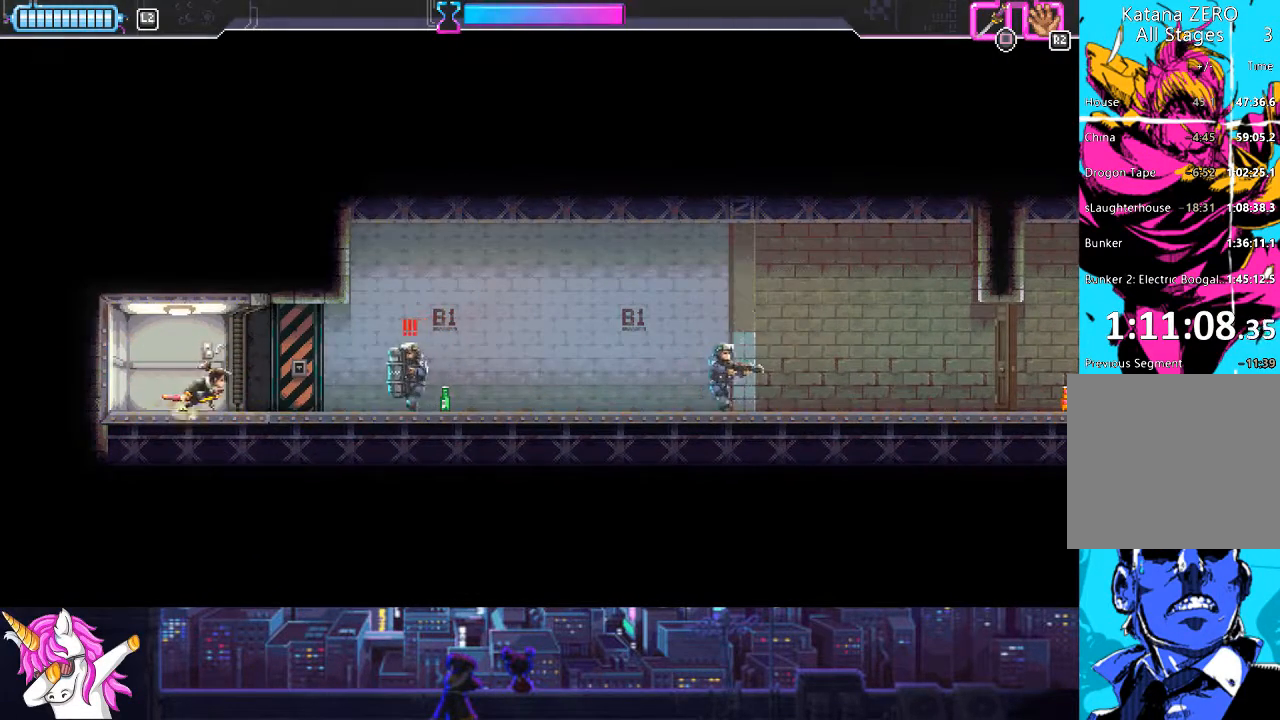
{"buttons": [], "left_stick": "center", "right_stick": "center", "events": [[118, "CIRCLE", "down"], [253, "CIRCLE", "up"], [473, "DPAD_RIGHT", "up"]]}
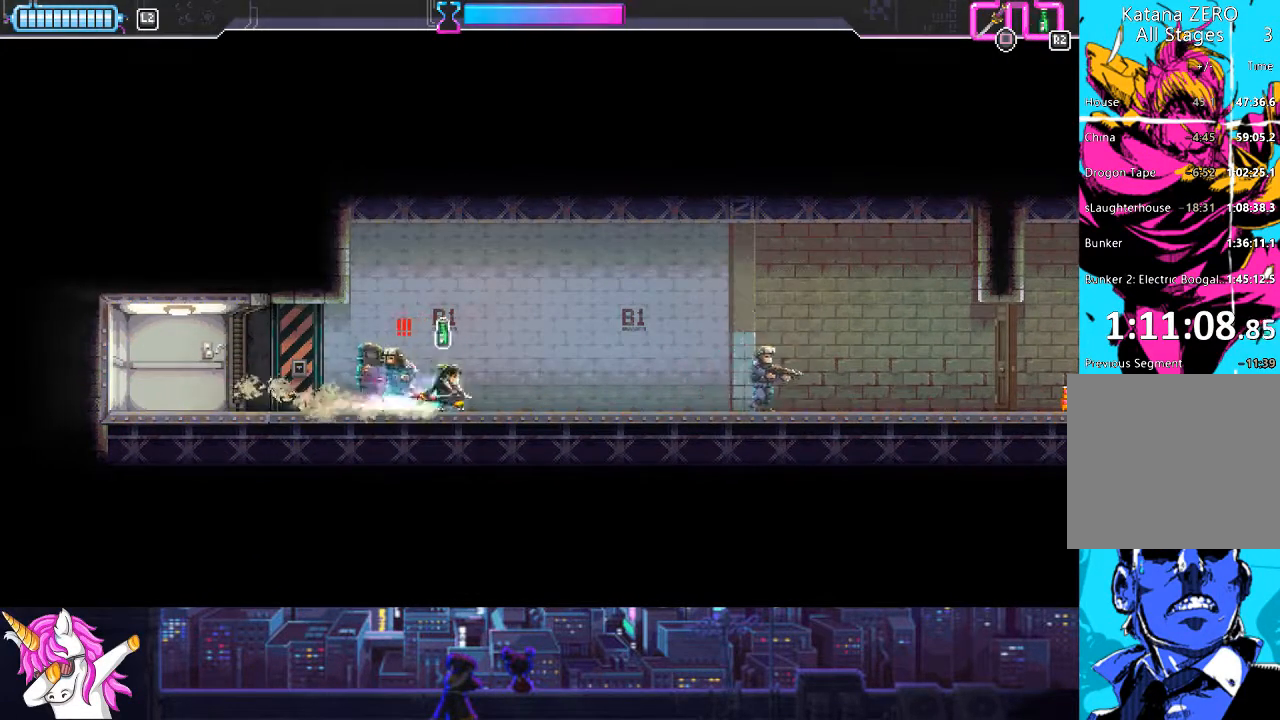
{"buttons": ["DPAD_RIGHT"], "left_stick": "center", "right_stick": "center", "events": [[17, "DPAD_LEFT", "down"], [102, "SQUARE", "down"], [119, "DPAD_LEFT", "up"], [186, "DPAD_RIGHT", "down"], [203, "SQUARE", "up"], [406, "R1", "down"], [507, "R1", "up"]]}
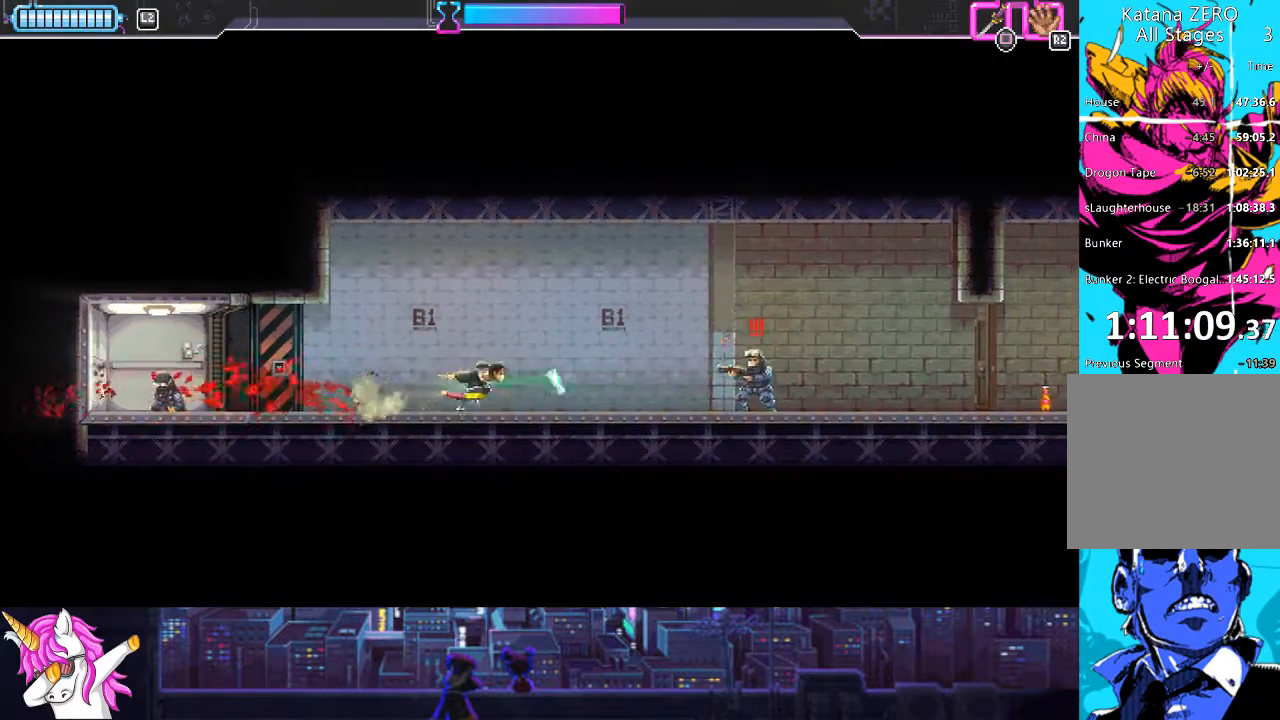
{"buttons": ["CIRCLE", "DPAD_RIGHT"], "left_stick": "center", "right_stick": "center", "events": [[490, "CIRCLE", "down"]]}
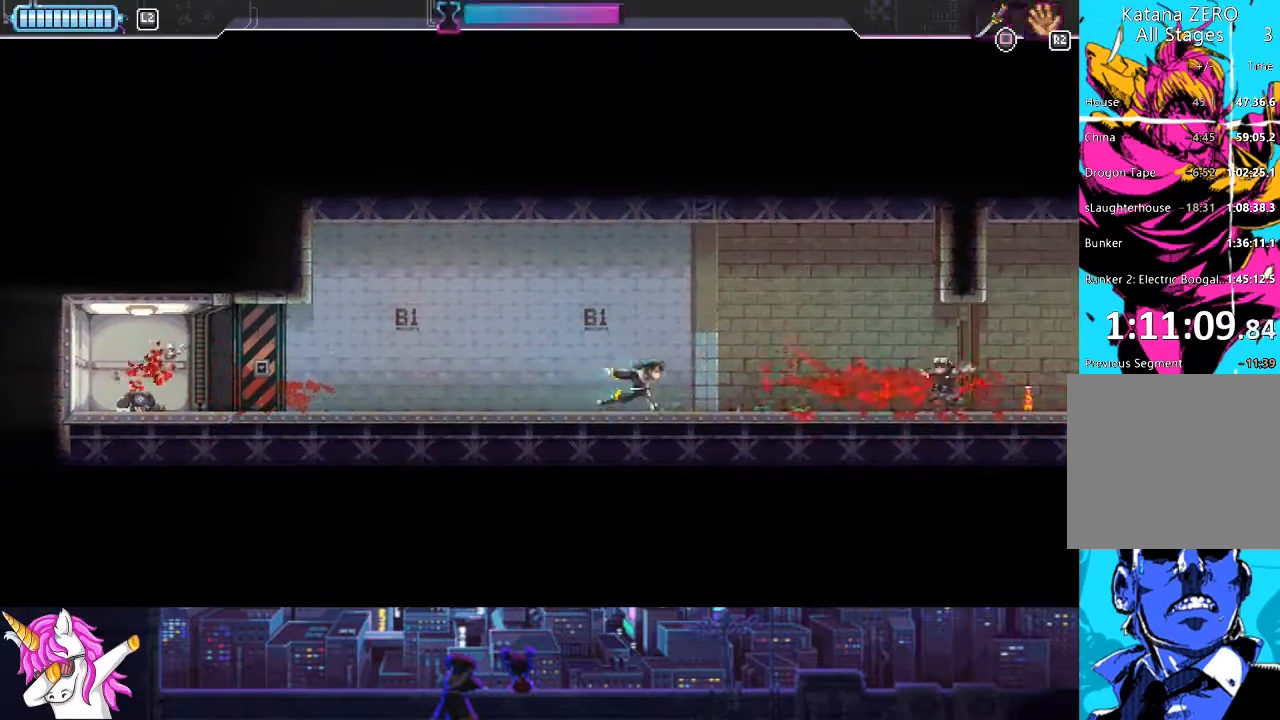
{"buttons": ["DPAD_RIGHT"], "left_stick": "center", "right_stick": "center", "events": [[152, "CIRCLE", "up"]]}
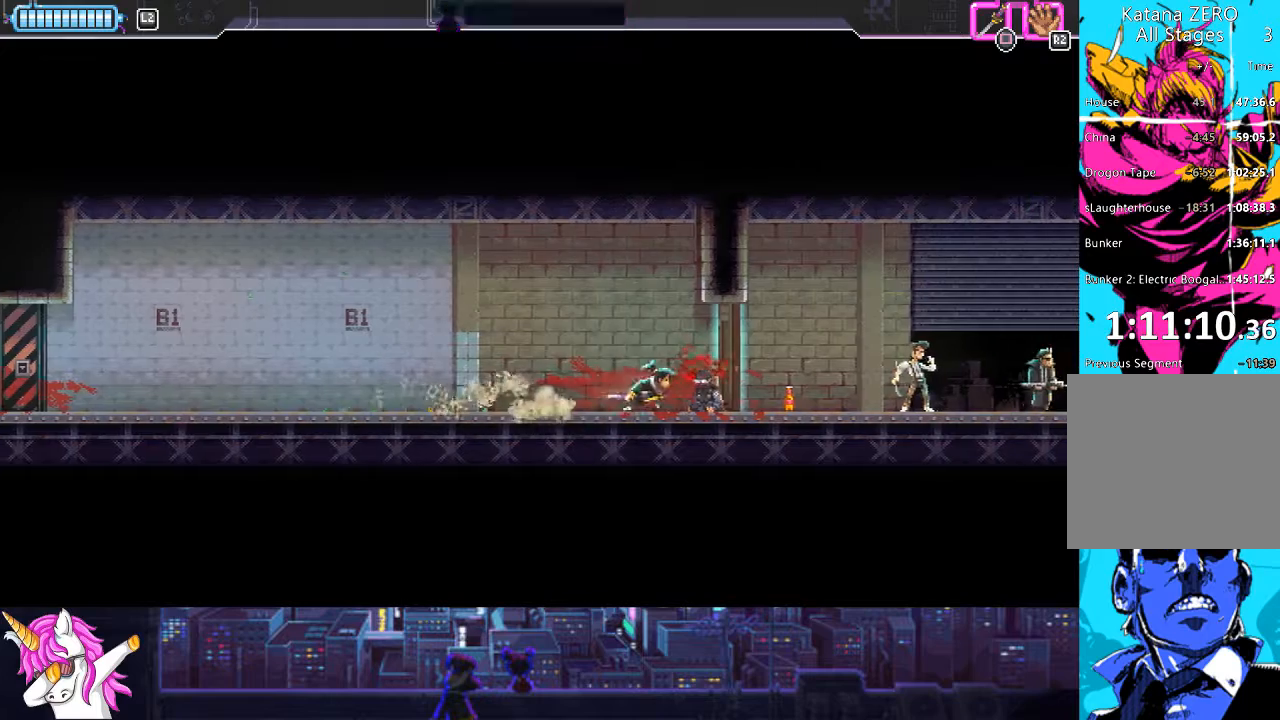
{"buttons": ["DPAD_RIGHT"], "left_stick": "center", "right_stick": "center", "events": [[186, "SQUARE", "down"], [236, "SQUARE", "up"]]}
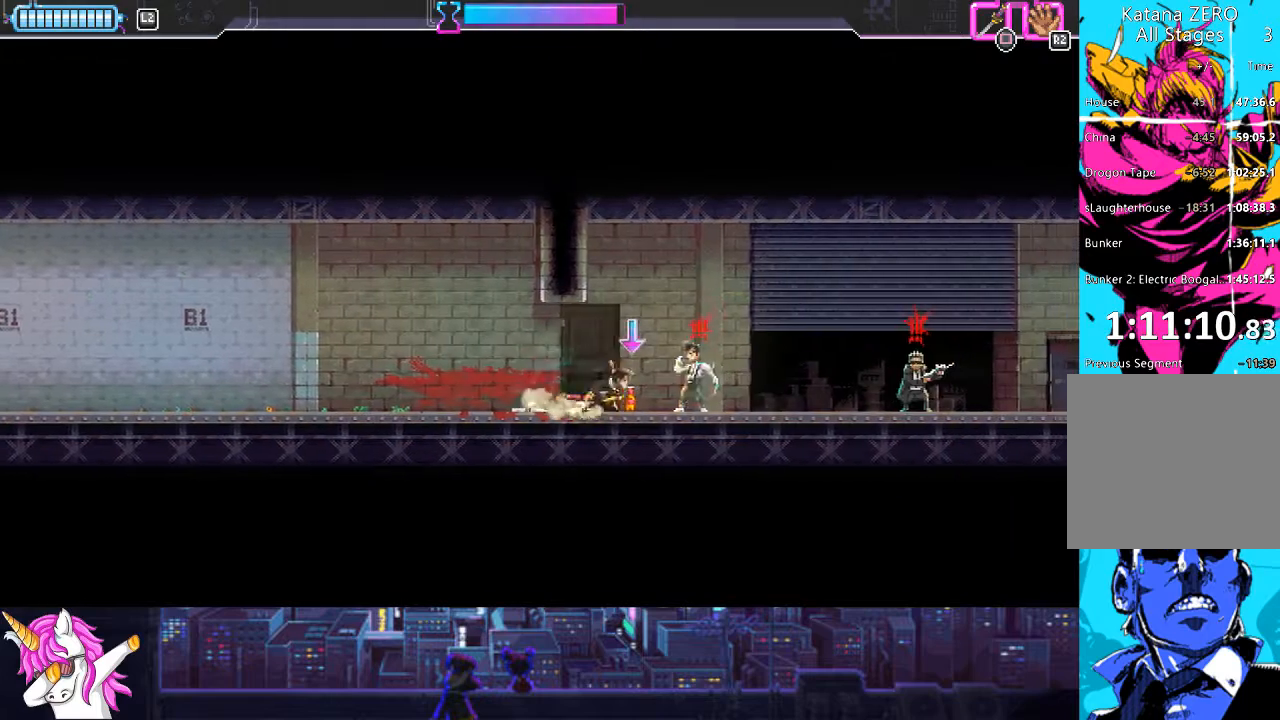
{"buttons": ["DPAD_RIGHT"], "left_stick": "center", "right_stick": "center", "events": [[34, "SQUARE", "down"], [152, "SQUARE", "up"], [287, "CIRCLE", "down"], [405, "CIRCLE", "up"]]}
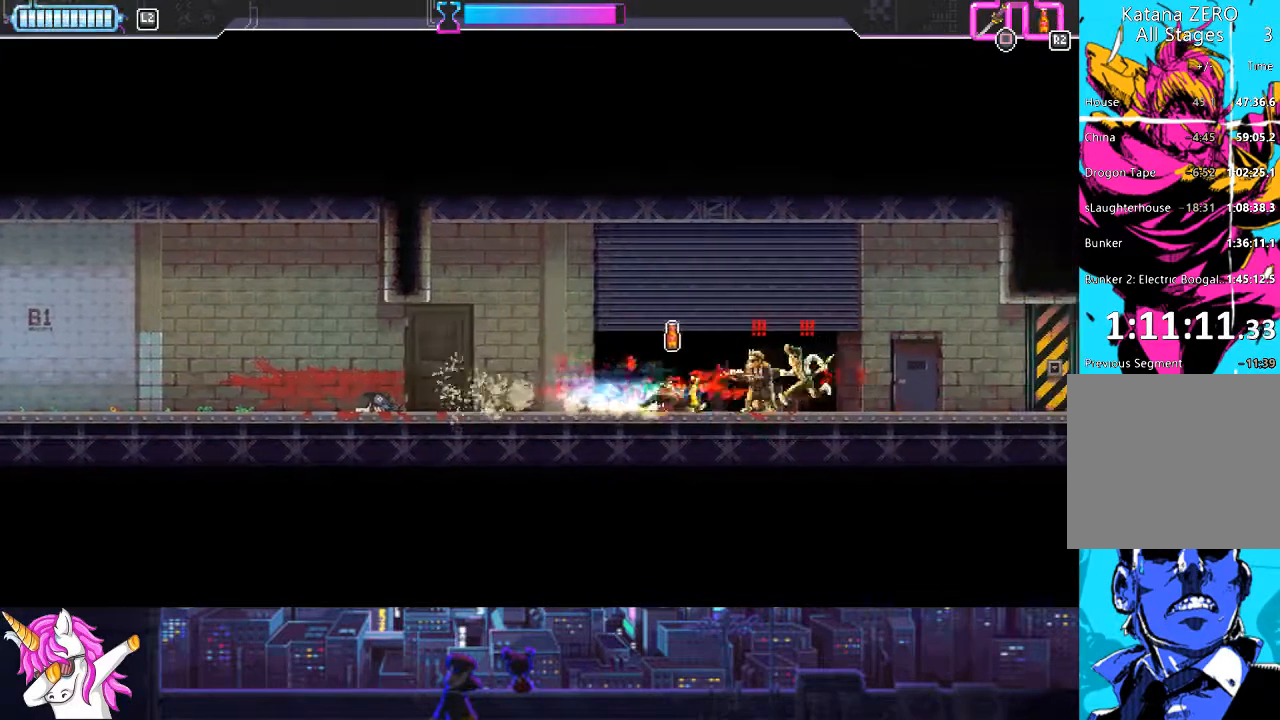
{"buttons": ["DPAD_RIGHT"], "left_stick": "center", "right_stick": "center", "events": [[118, "SQUARE", "down"], [220, "SQUARE", "up"]]}
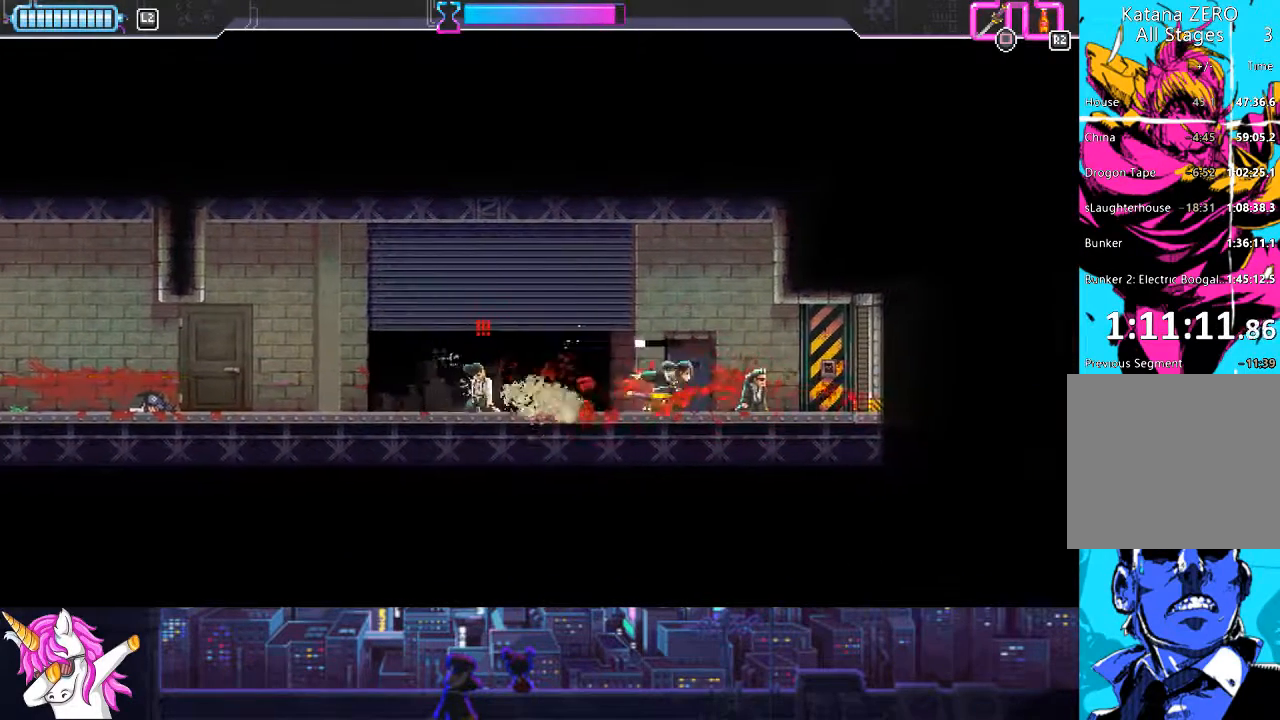
{"buttons": ["DPAD_RIGHT"], "left_stick": "center", "right_stick": "center", "events": []}
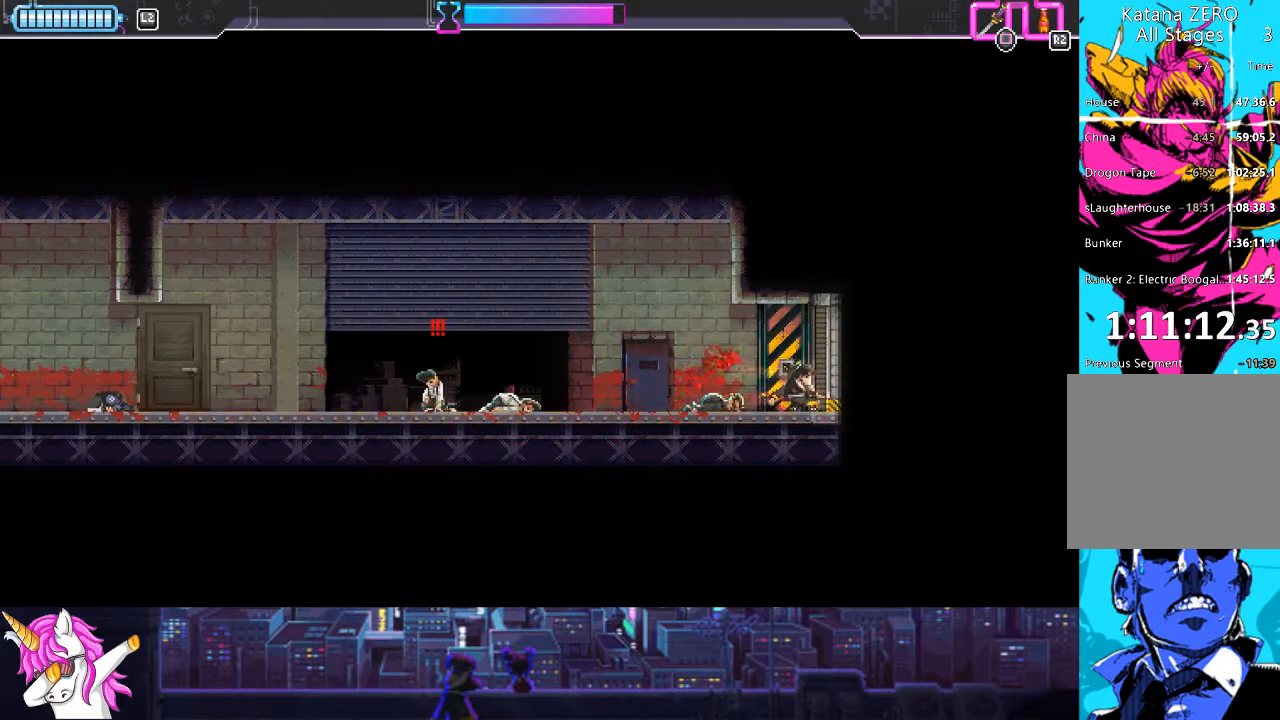
{"buttons": ["DPAD_LEFT"], "left_stick": "center", "right_stick": "center", "events": [[152, "TRIANGLE", "down"], [237, "TRIANGLE", "up"], [406, "DPAD_RIGHT", "up"], [490, "DPAD_LEFT", "down"]]}
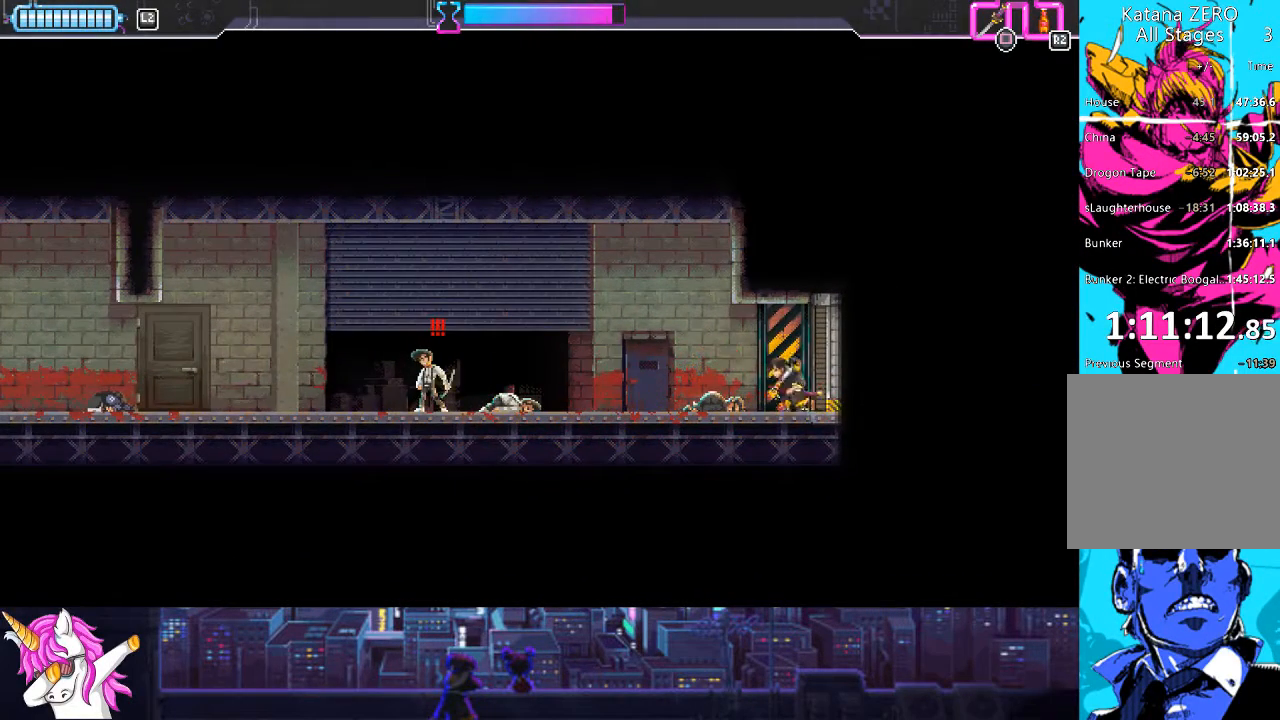
{"buttons": ["DPAD_RIGHT"], "left_stick": "center", "right_stick": "center", "events": [[186, "R1", "down"], [270, "DPAD_LEFT", "up"], [270, "DPAD_UP", "down"], [287, "DPAD_UP", "up"], [287, "R1", "up"], [355, "DPAD_RIGHT", "down"]]}
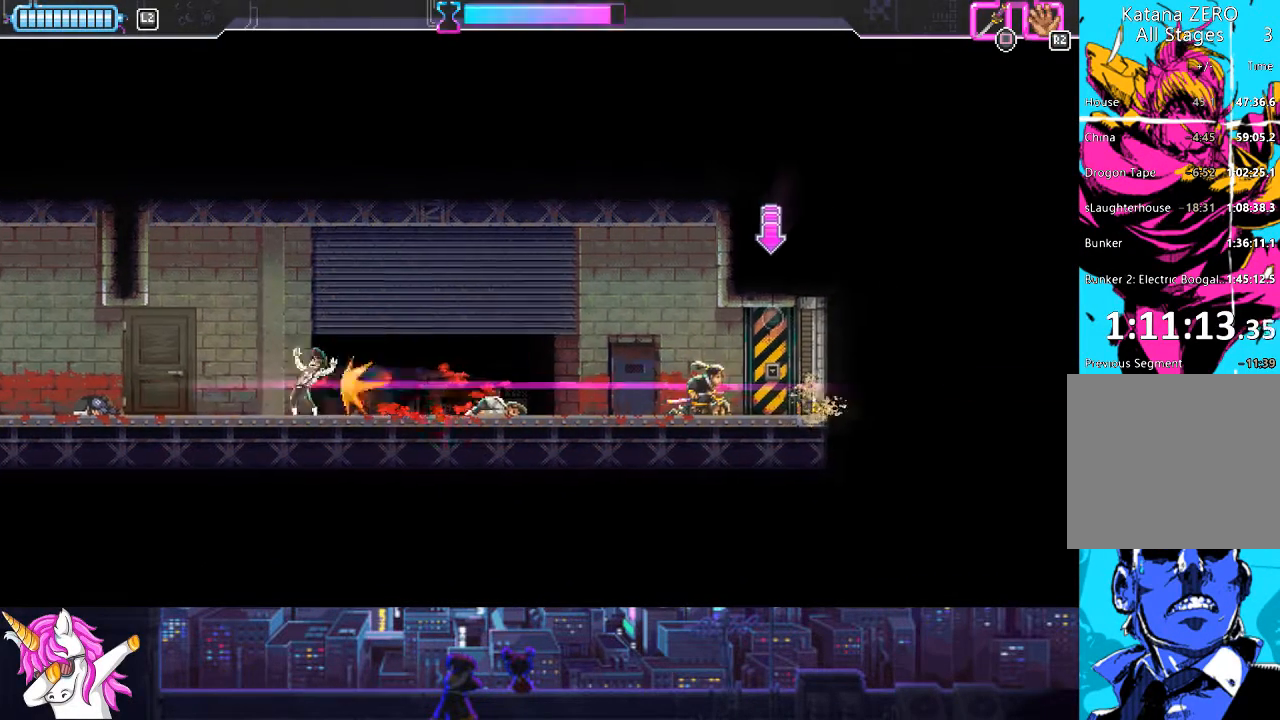
{"buttons": ["DPAD_RIGHT"], "left_stick": "center", "right_stick": "center", "events": [[287, "R1", "down"], [405, "R1", "up"]]}
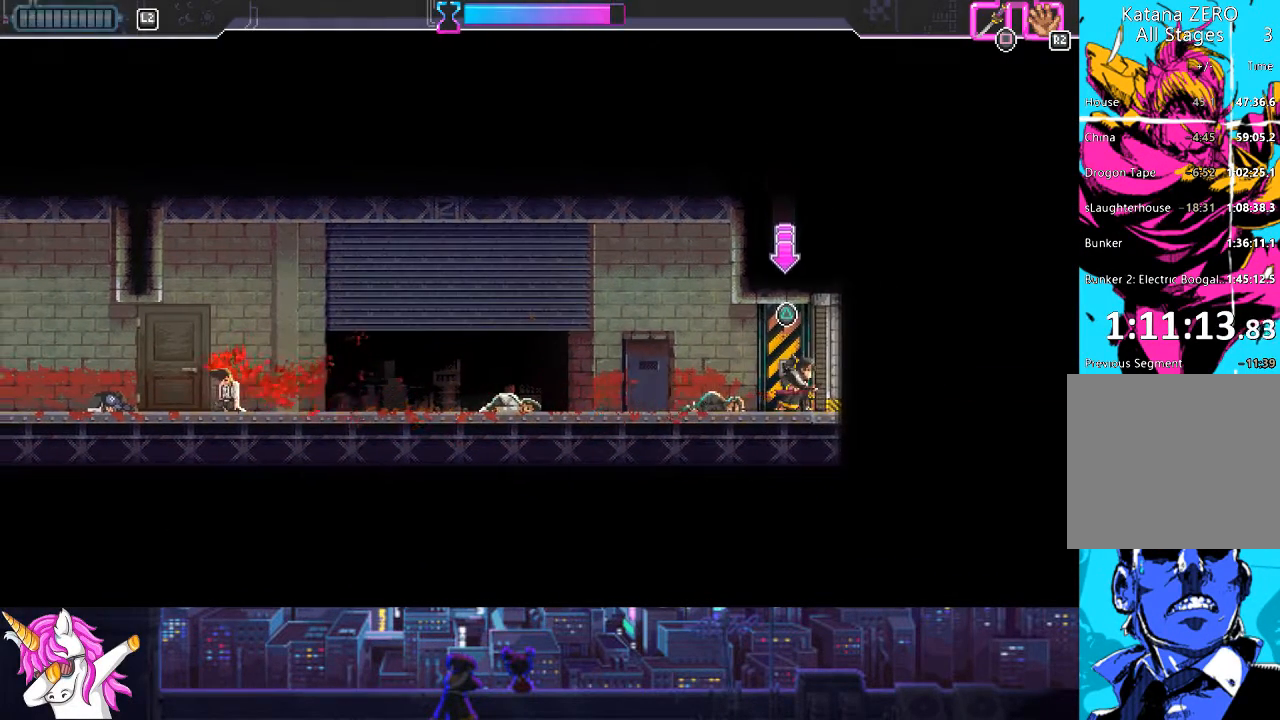
{"buttons": ["DPAD_RIGHT"], "left_stick": "center", "right_stick": "center", "events": [[34, "TRIANGLE", "down"], [135, "TRIANGLE", "up"]]}
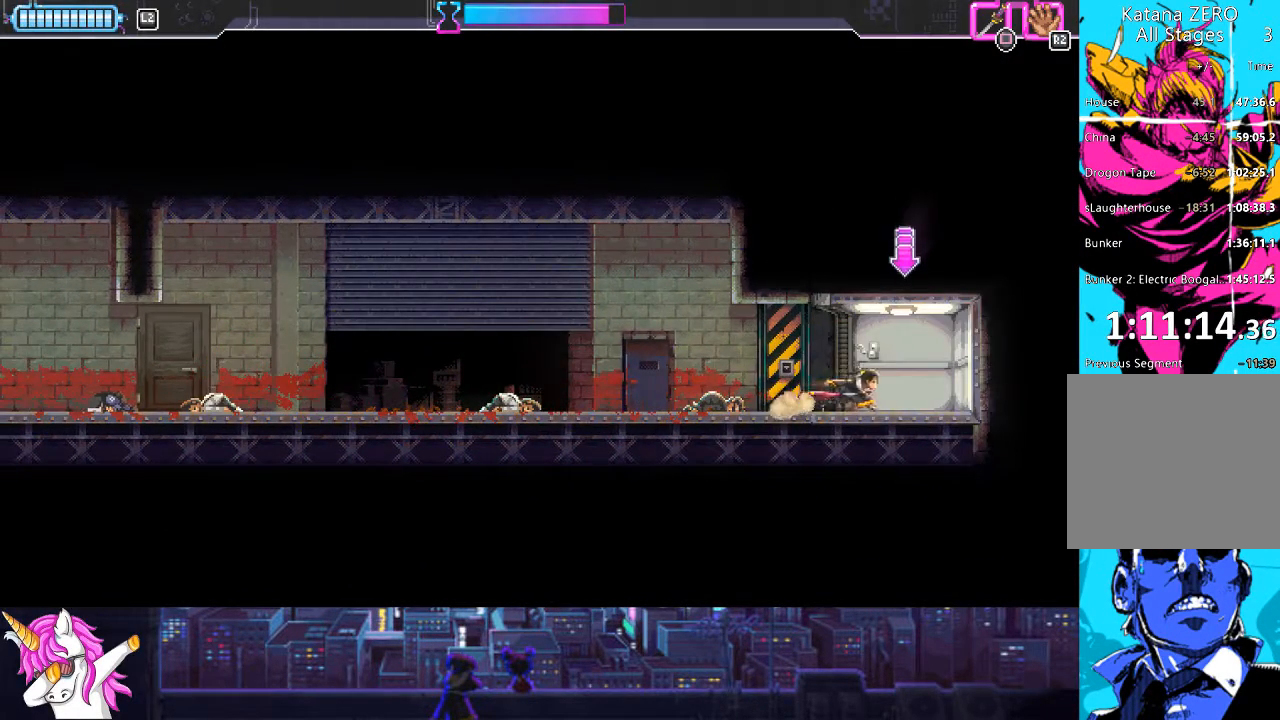
{"buttons": [], "left_stick": "center", "right_stick": "center", "events": [[169, "DPAD_RIGHT", "up"], [202, "TRIANGLE", "down"], [287, "TRIANGLE", "up"], [405, "TRIANGLE", "down"], [489, "TRIANGLE", "up"]]}
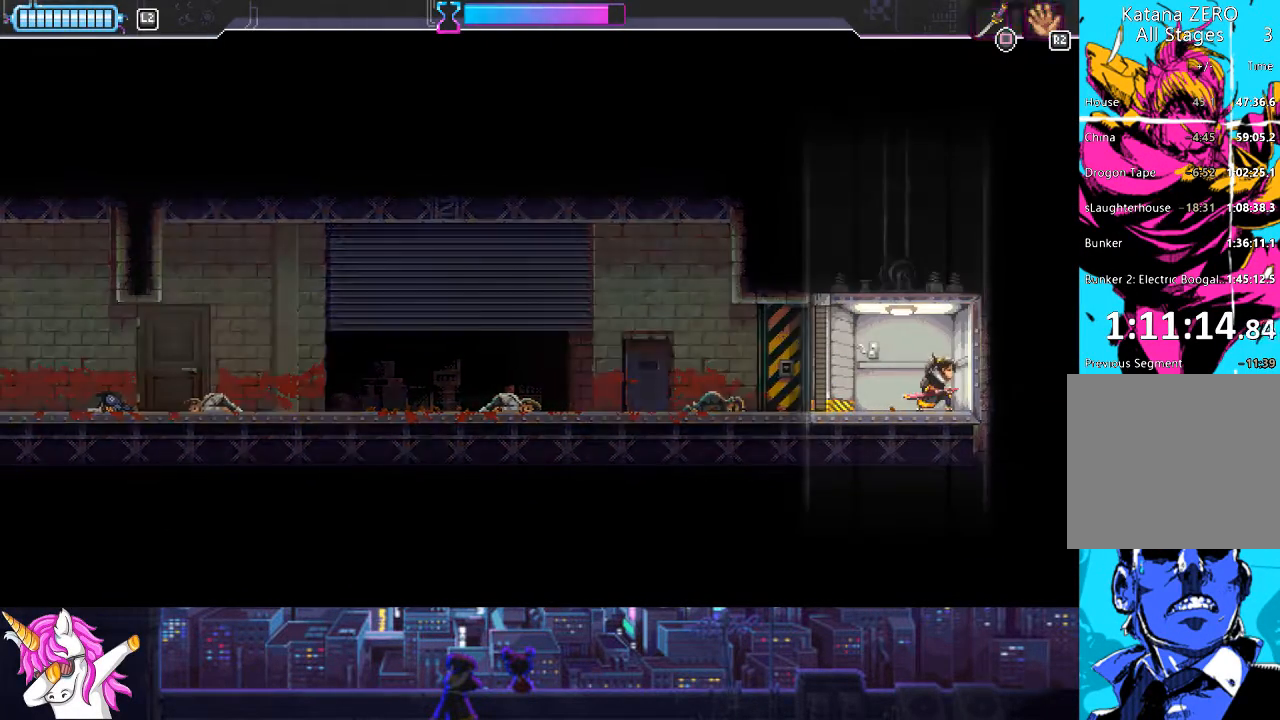
{"buttons": [], "left_stick": "center", "right_stick": "center", "events": [[119, "DPAD_LEFT", "down"], [237, "DPAD_LEFT", "up"]]}
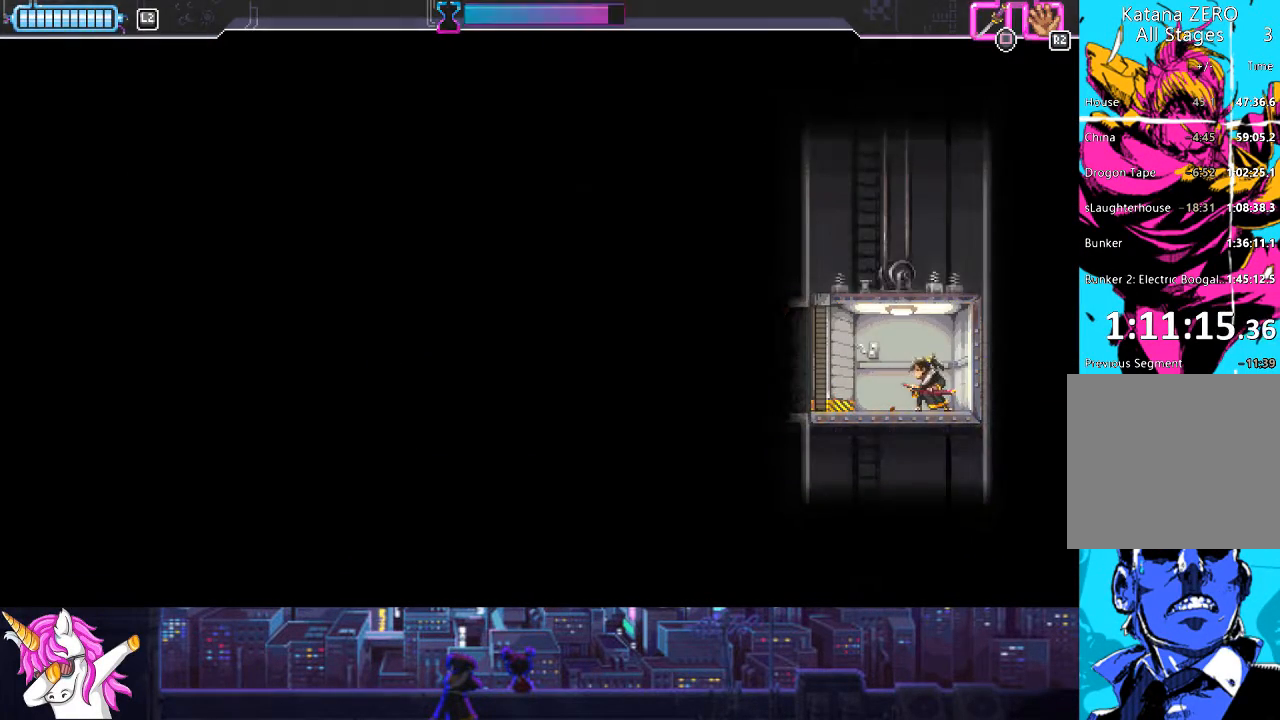
{"buttons": [], "left_stick": "center", "right_stick": "center", "events": [[67, "DPAD_LEFT", "down"], [152, "DPAD_LEFT", "up"]]}
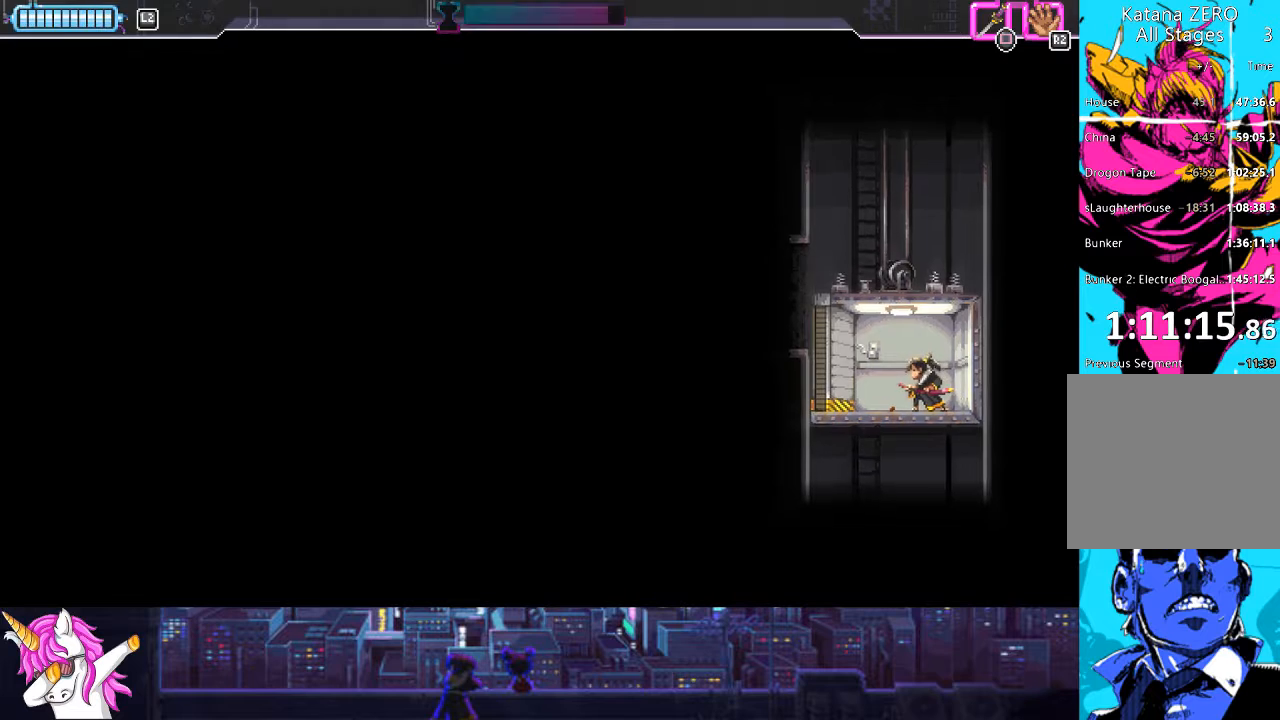
{"buttons": [], "left_stick": "center", "right_stick": "center", "events": []}
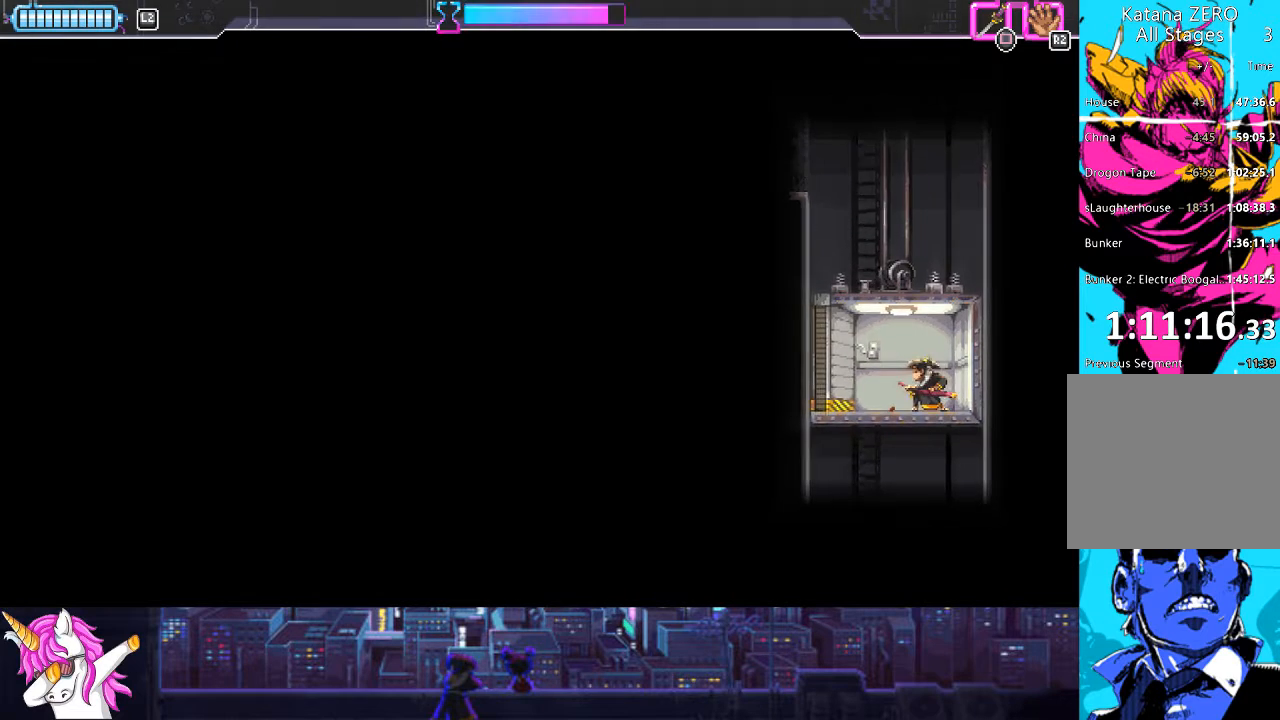
{"buttons": [], "left_stick": "center", "right_stick": "center", "events": []}
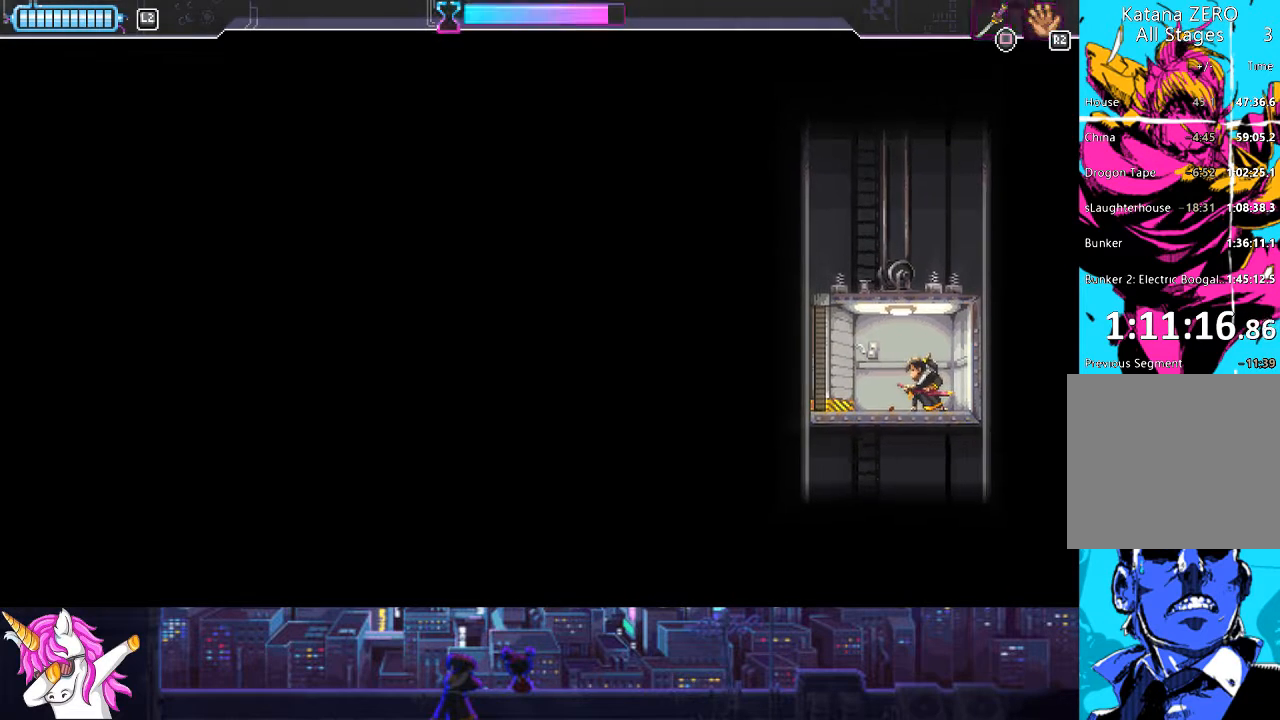
{"buttons": [], "left_stick": "center", "right_stick": "center", "events": []}
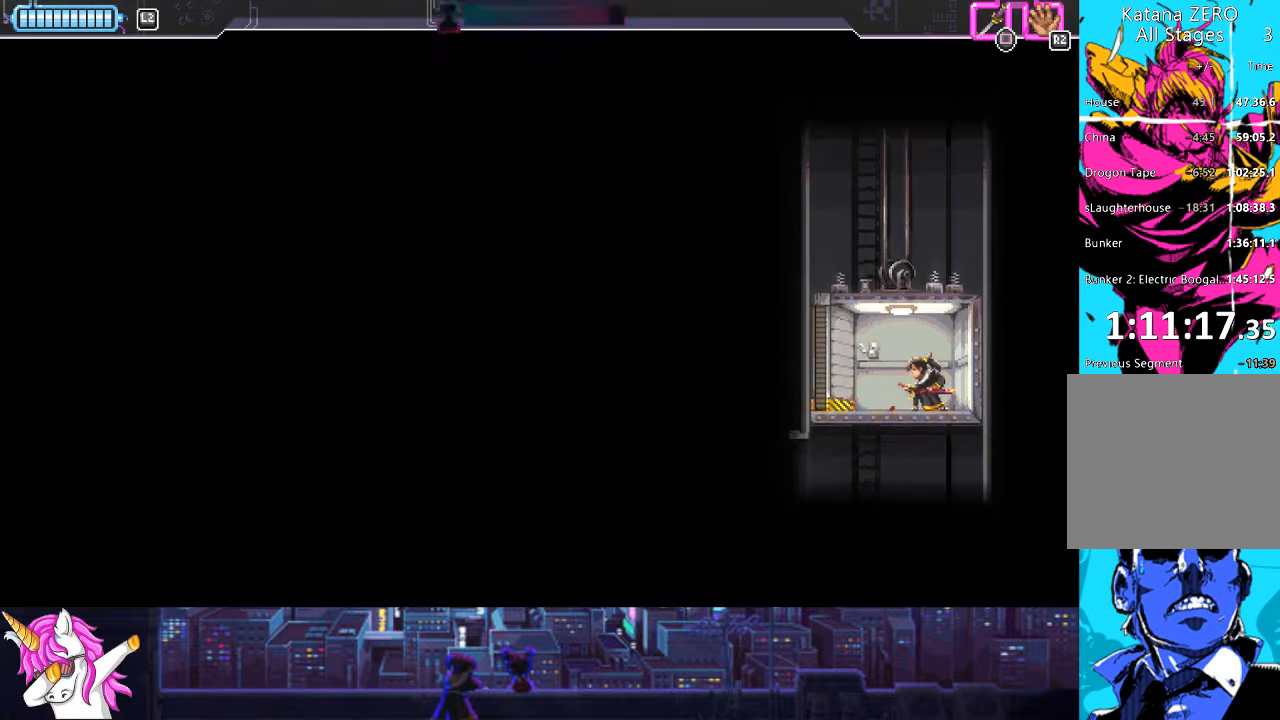
{"buttons": [], "left_stick": "center", "right_stick": "center", "events": []}